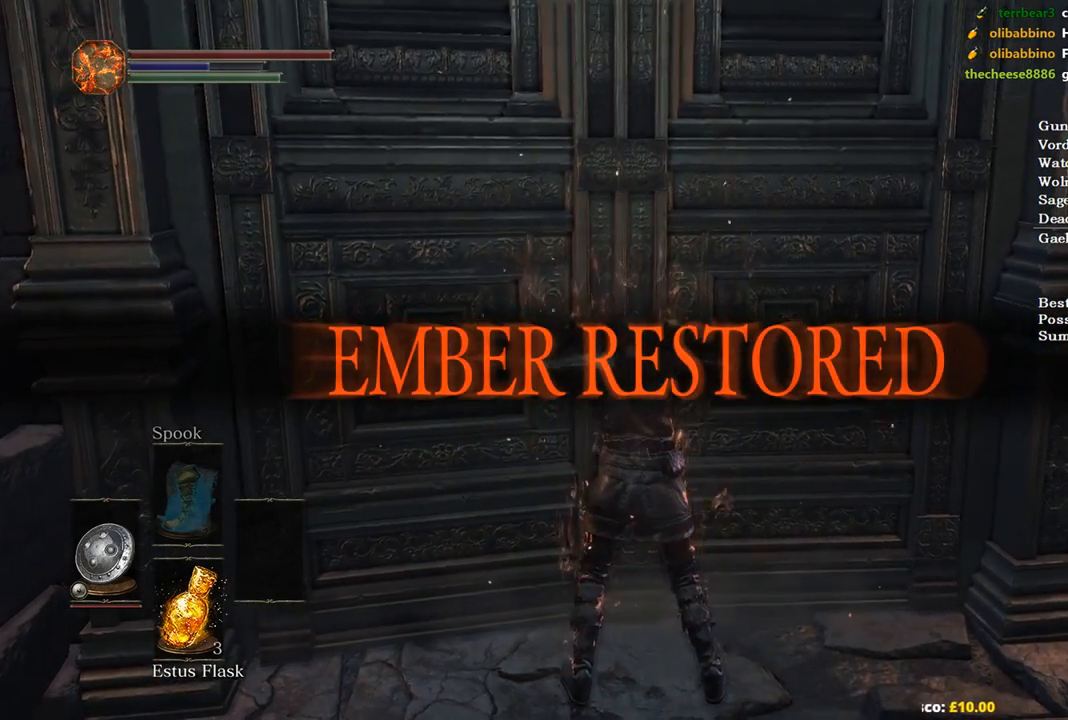
Gameplay with a controller (Xbox layout); each line is a JSON object with the inputs held at the frame after it. "events" lists button and stick changes between this image and that frame as [ms after this image, input, new state], when the widget could be followed in between. Not read: START.
{"buttons": [], "left_stick": "up", "right_stick": "right", "events": []}
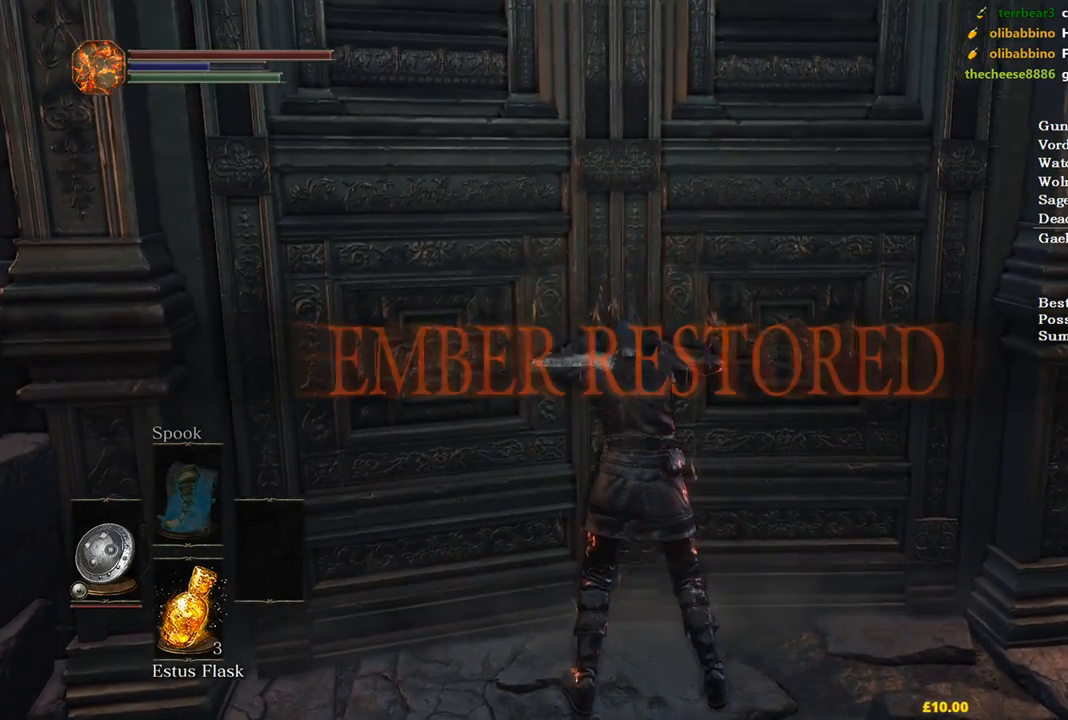
{"buttons": [], "left_stick": "up", "right_stick": "right", "events": []}
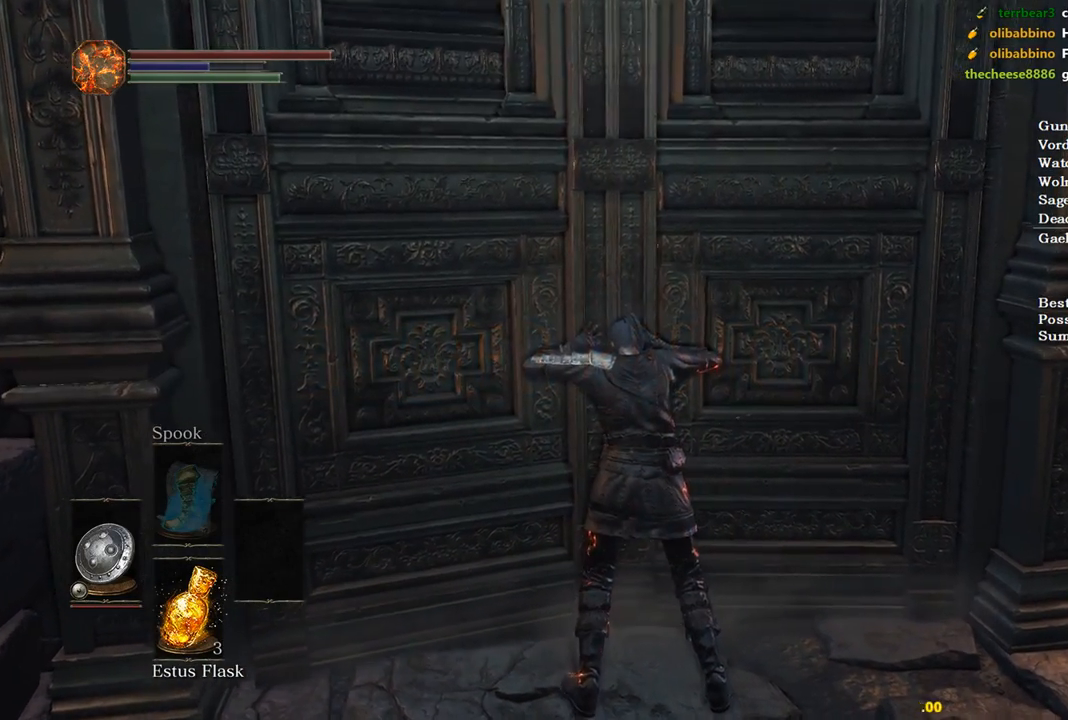
{"buttons": [], "left_stick": "up", "right_stick": "right", "events": []}
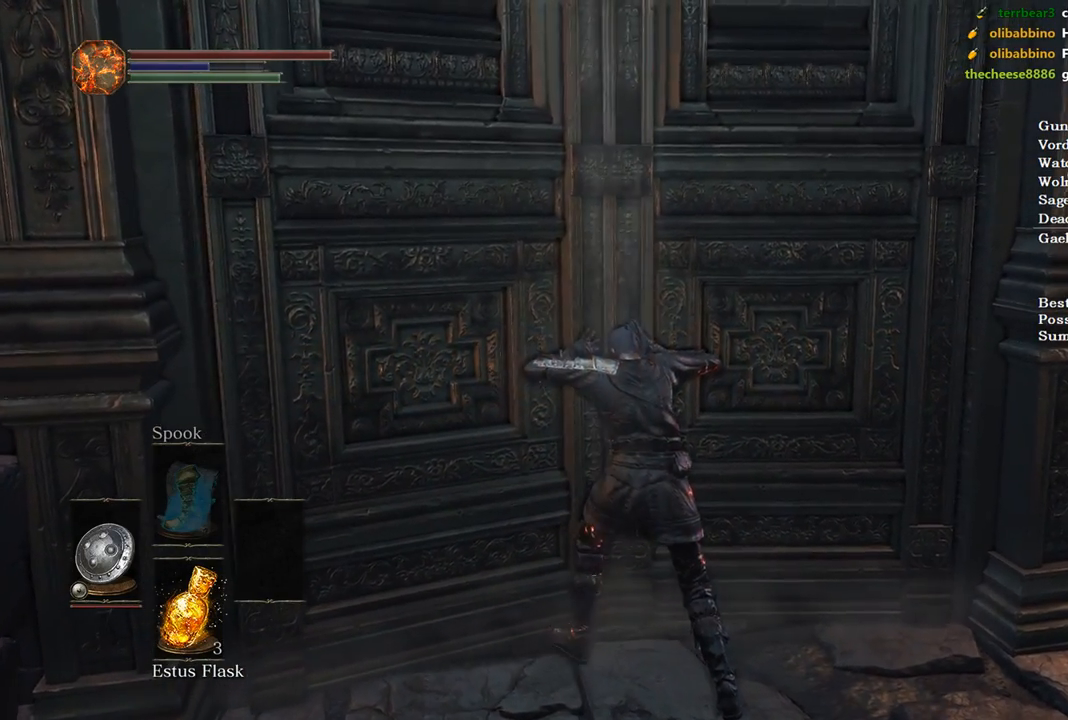
{"buttons": [], "left_stick": "up", "right_stick": "right", "events": []}
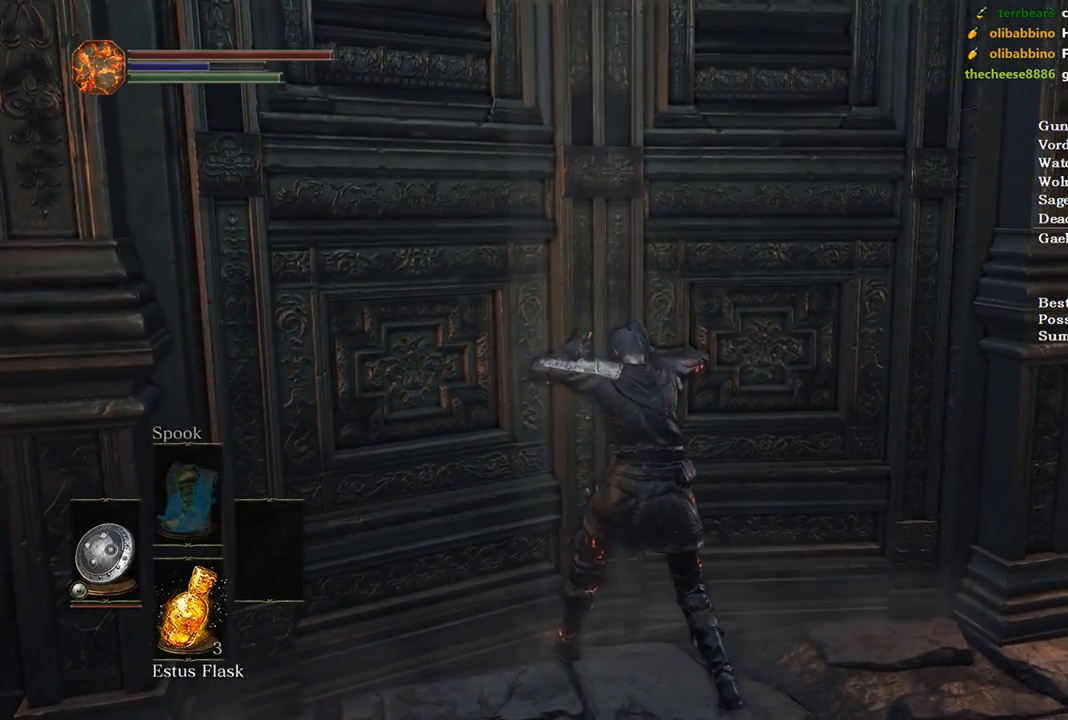
{"buttons": [], "left_stick": "up", "right_stick": "right", "events": []}
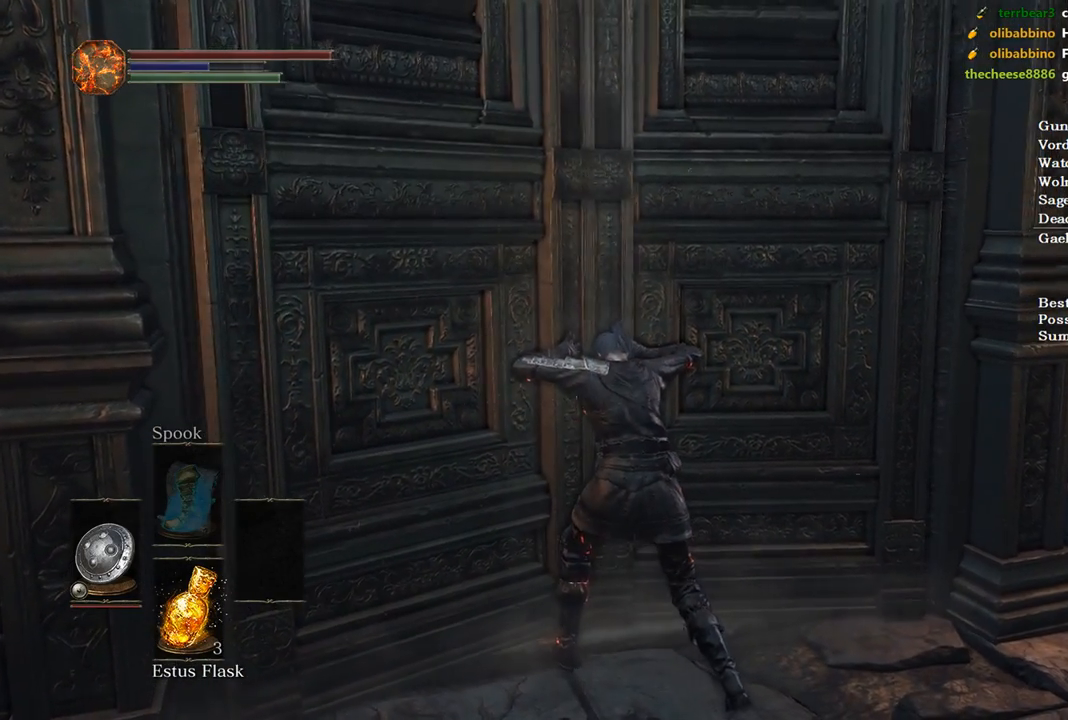
{"buttons": [], "left_stick": "up", "right_stick": "down-right", "events": [[233, "right_stick", "down-right"]]}
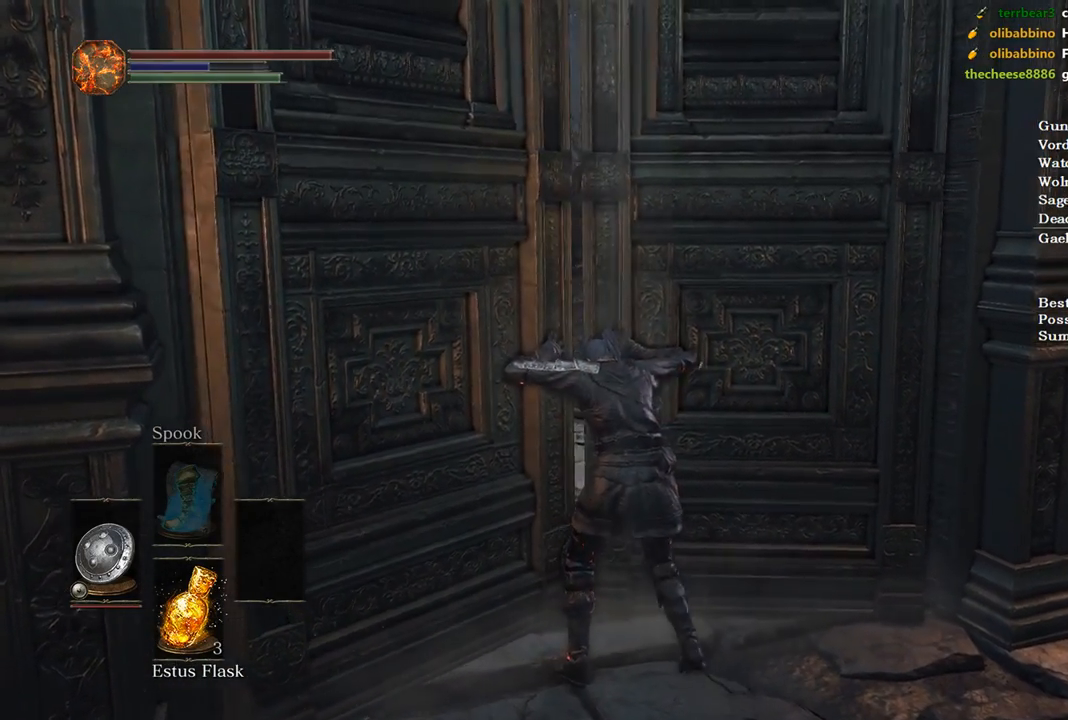
{"buttons": [], "left_stick": "up", "right_stick": "right", "events": [[500, "right_stick", "right"]]}
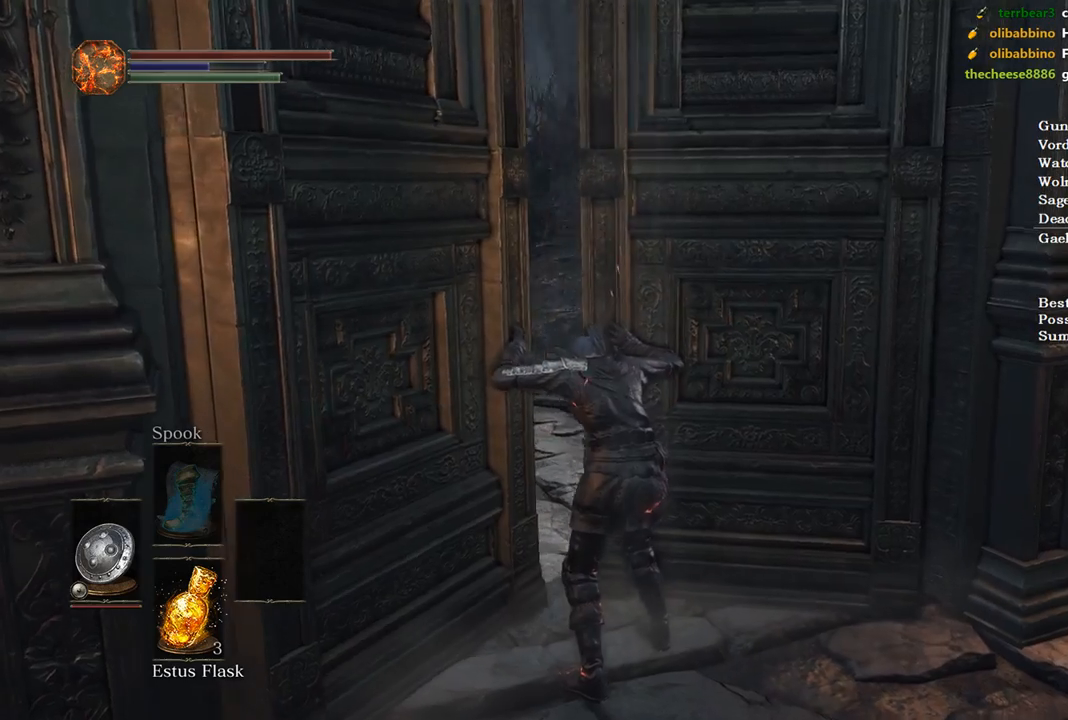
{"buttons": [], "left_stick": "up", "right_stick": "center", "events": [[400, "right_stick", "center"]]}
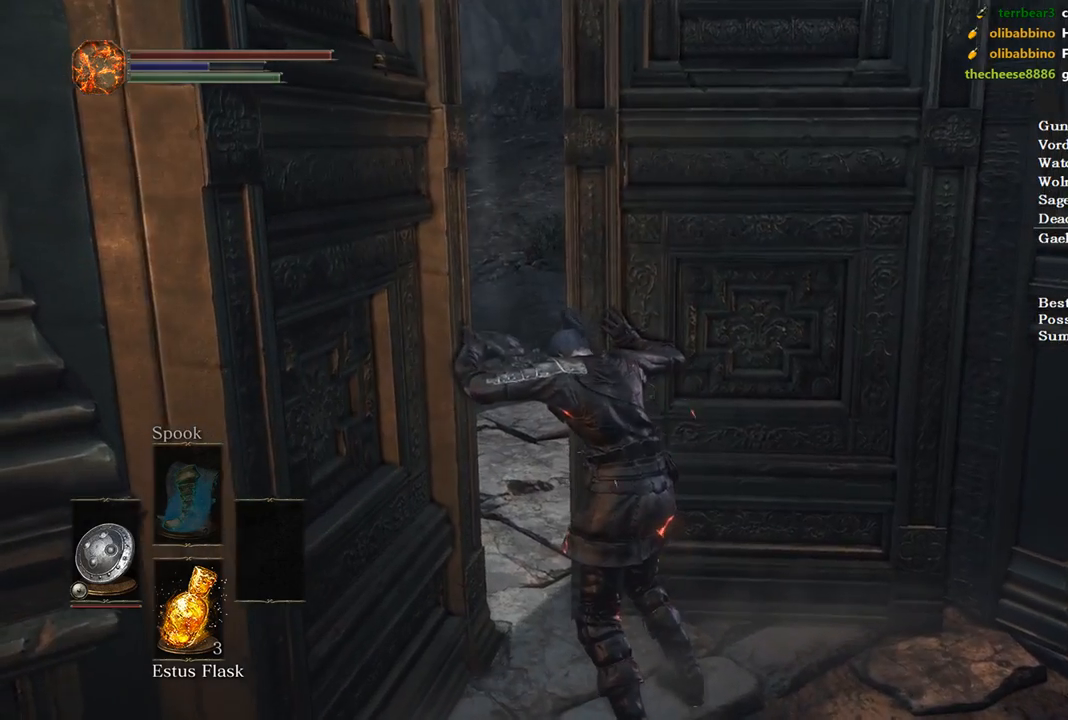
{"buttons": ["B"], "left_stick": "up", "right_stick": "center", "events": [[333, "B", "down"]]}
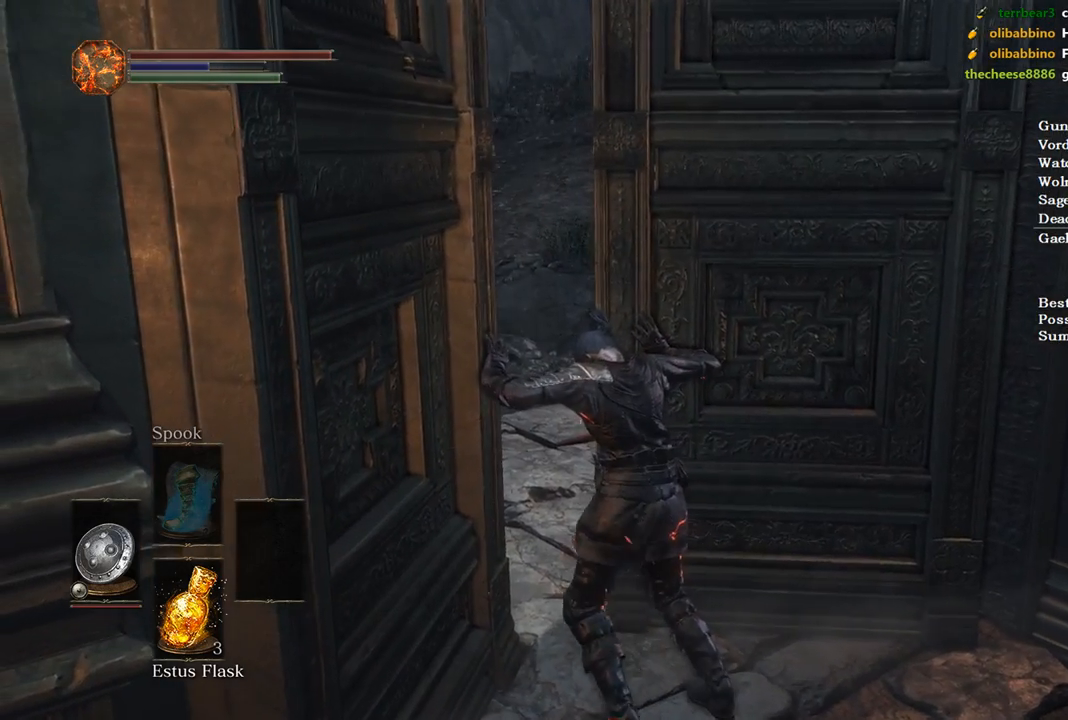
{"buttons": ["B"], "left_stick": "up", "right_stick": "center", "events": []}
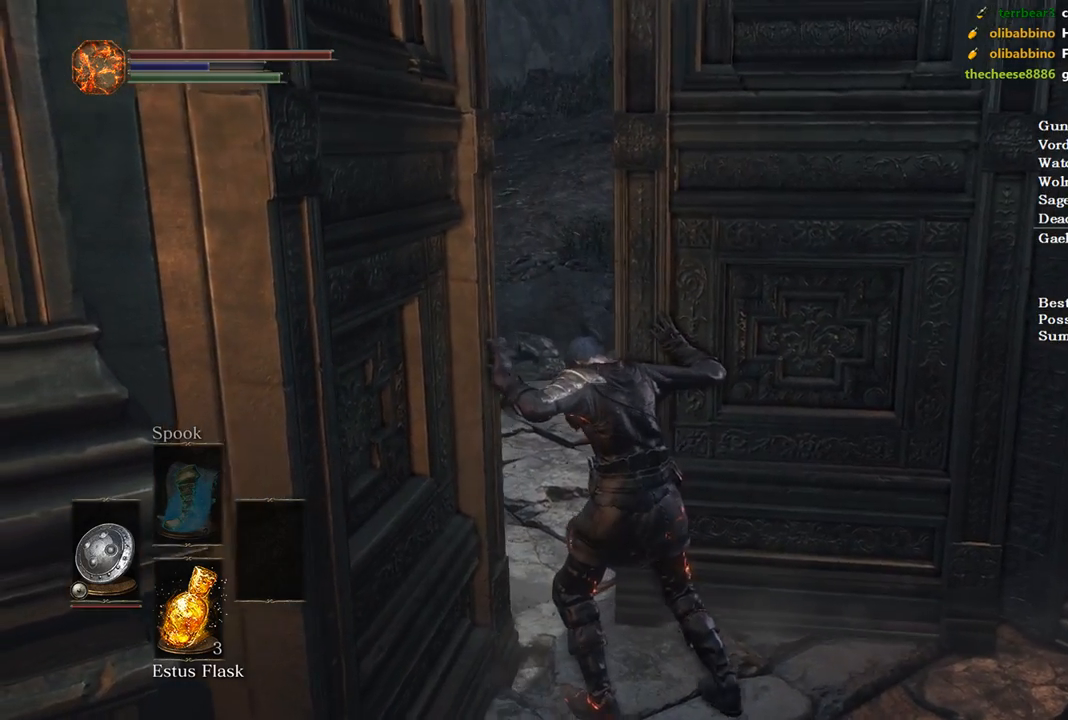
{"buttons": ["B"], "left_stick": "up", "right_stick": "center", "events": []}
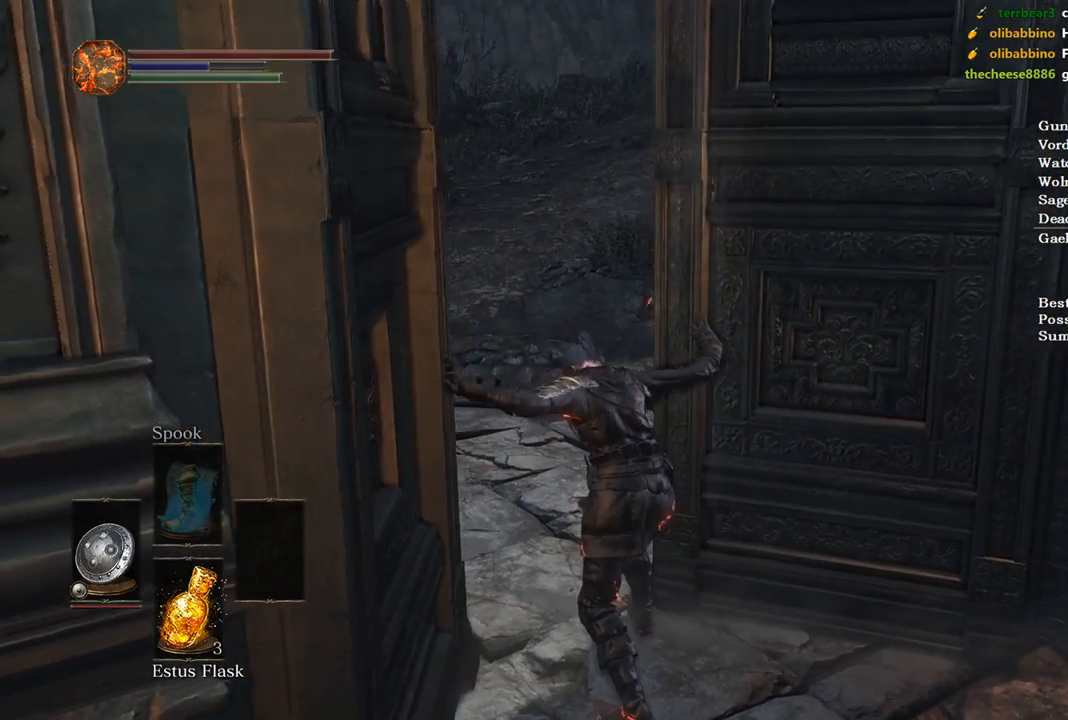
{"buttons": ["B"], "left_stick": "up", "right_stick": "up-right", "events": [[33, "right_stick", "right"], [300, "right_stick", "up-right"]]}
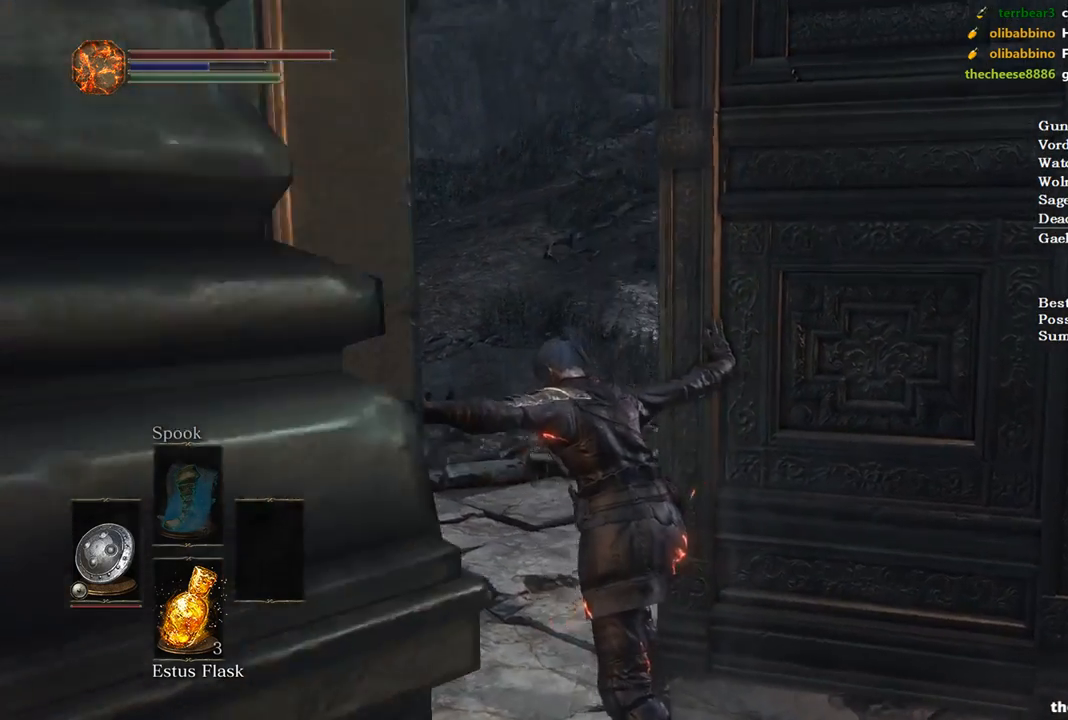
{"buttons": ["B"], "left_stick": "up", "right_stick": "center", "events": [[133, "right_stick", "center"]]}
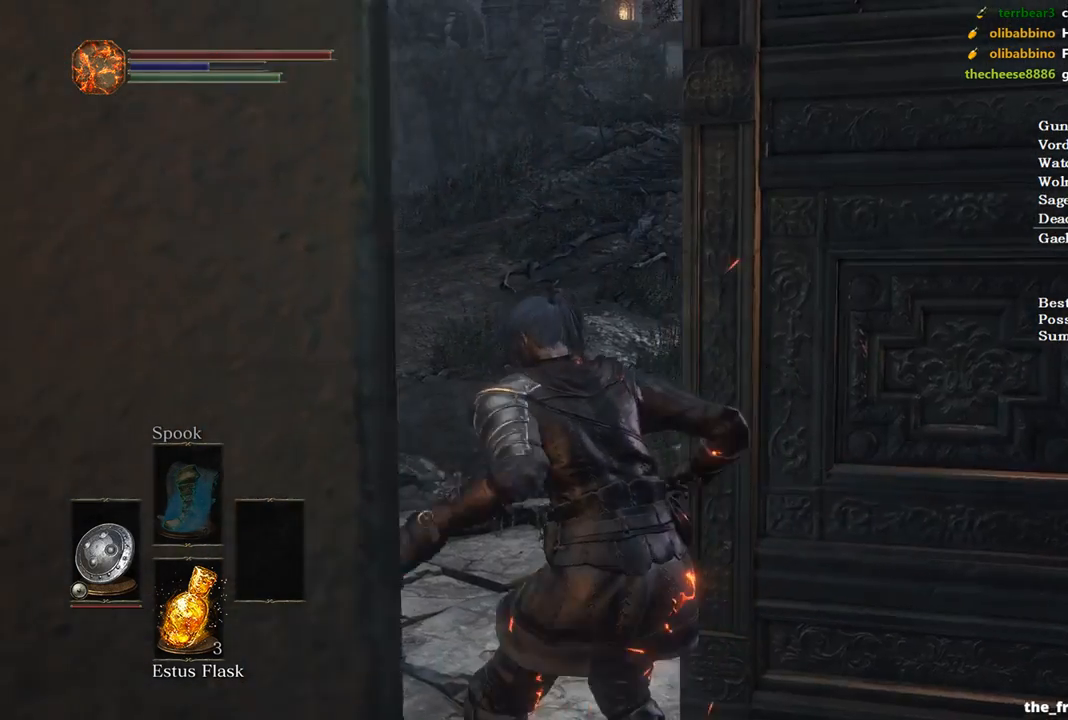
{"buttons": ["B"], "left_stick": "up", "right_stick": "center", "events": []}
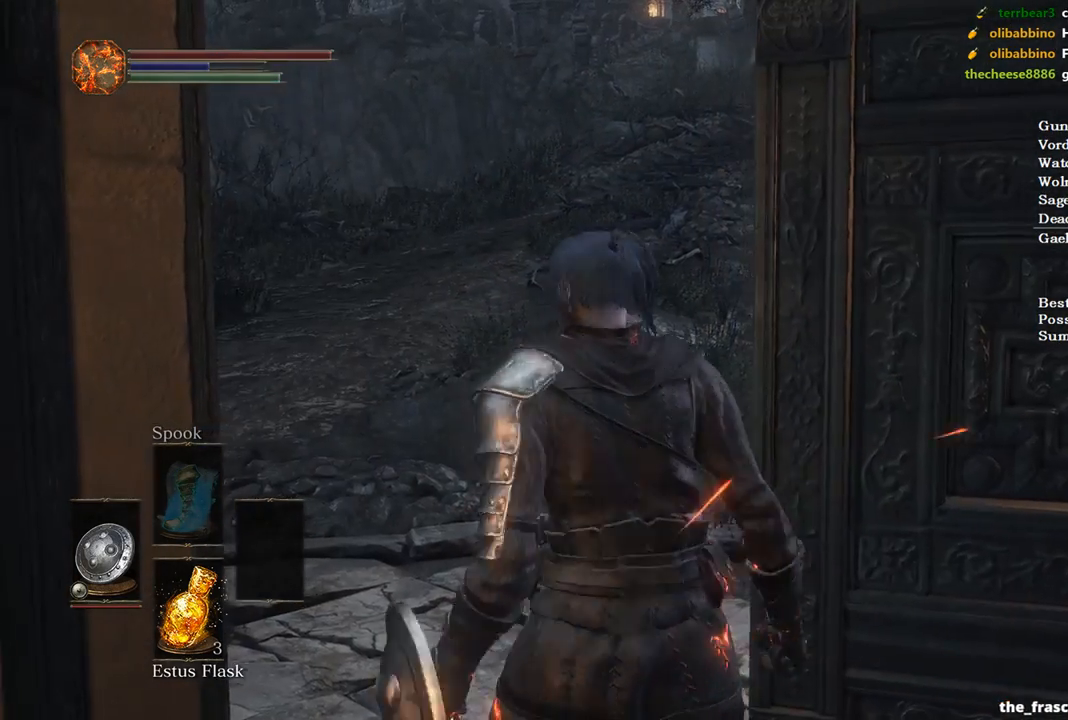
{"buttons": ["B"], "left_stick": "up", "right_stick": "center", "events": []}
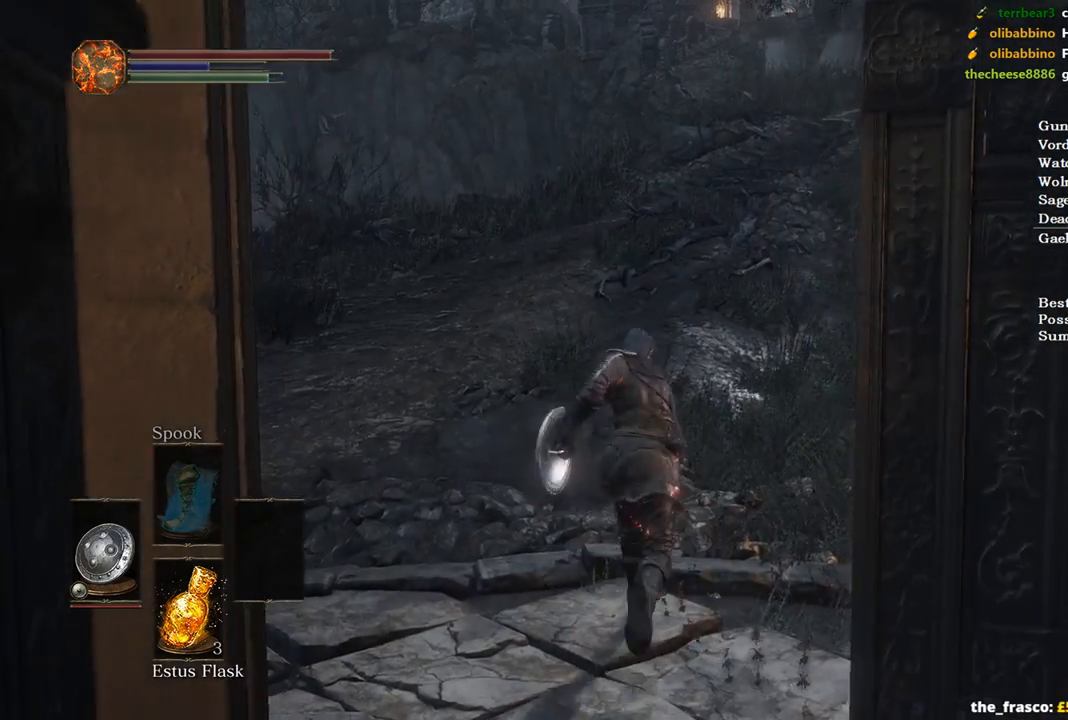
{"buttons": ["B"], "left_stick": "up", "right_stick": "center", "events": []}
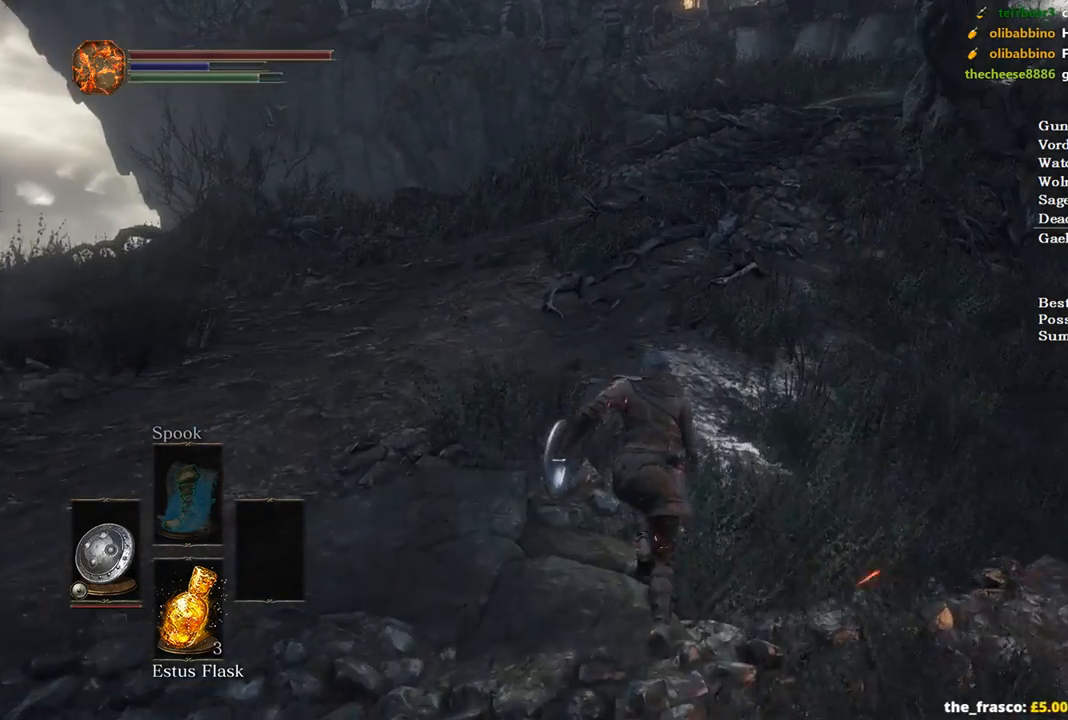
{"buttons": ["B"], "left_stick": "up", "right_stick": "down-left", "events": [[467, "right_stick", "down-left"]]}
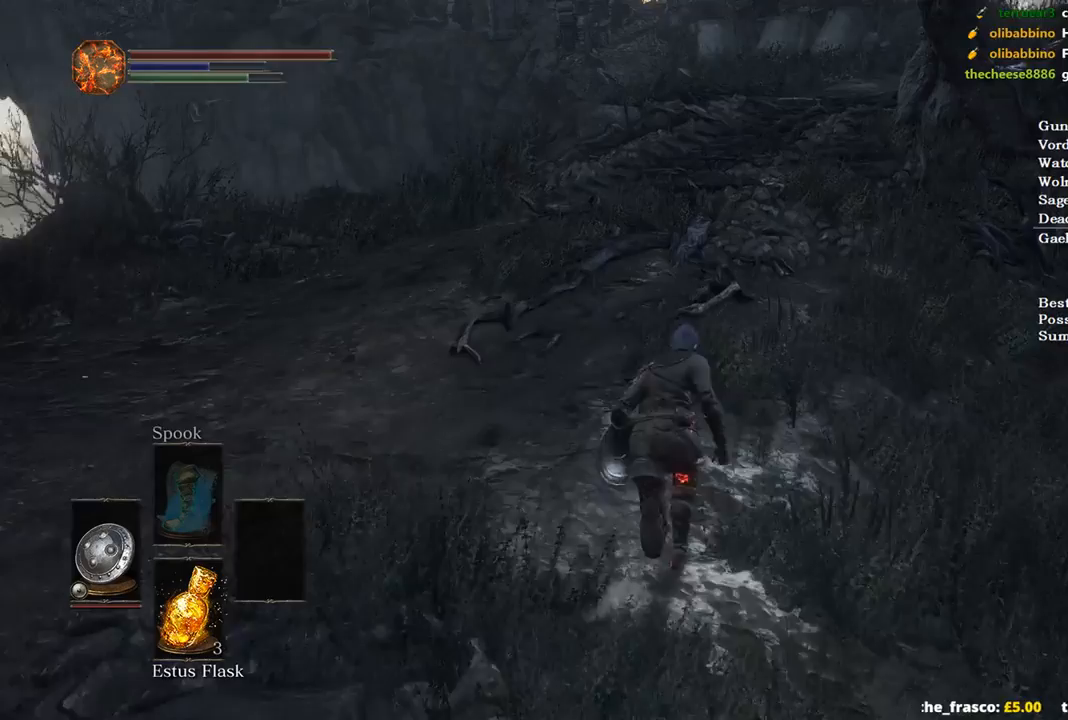
{"buttons": ["B"], "left_stick": "up", "right_stick": "down-left", "events": []}
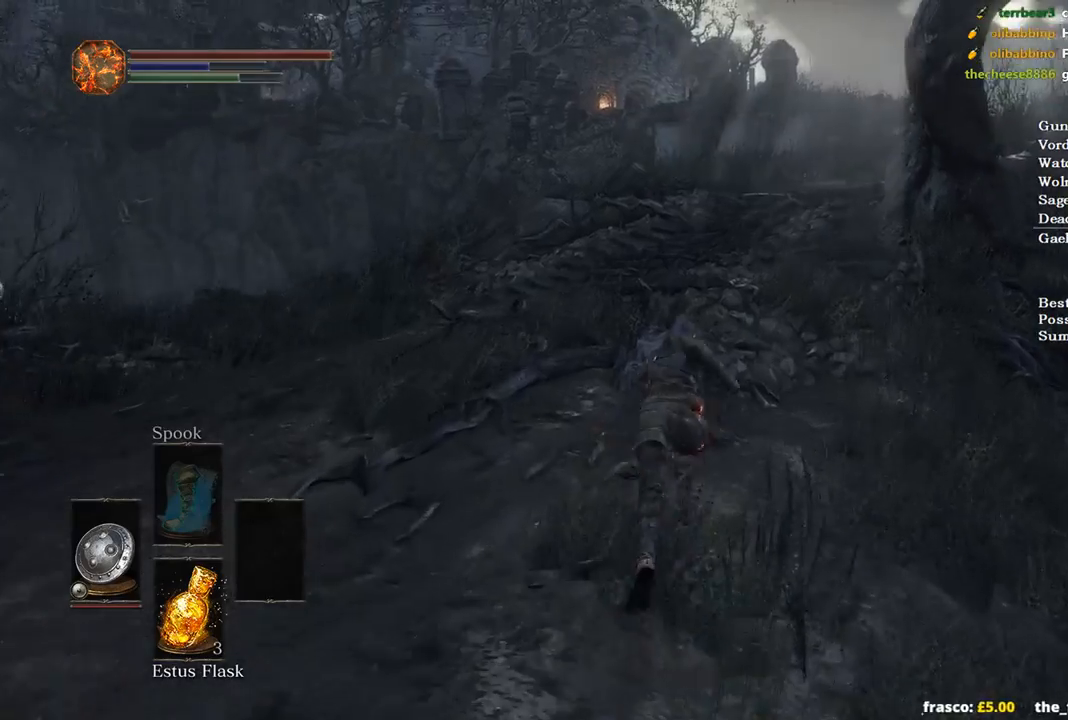
{"buttons": ["B"], "left_stick": "up", "right_stick": "down-left", "events": []}
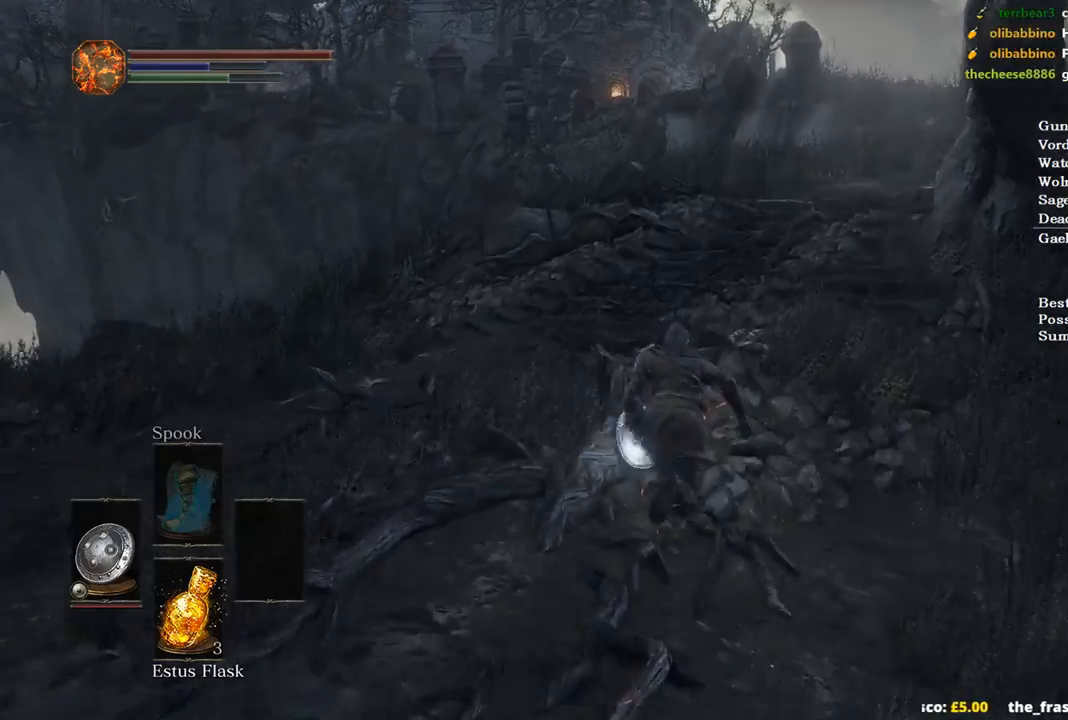
{"buttons": ["B"], "left_stick": "up", "right_stick": "down-left", "events": []}
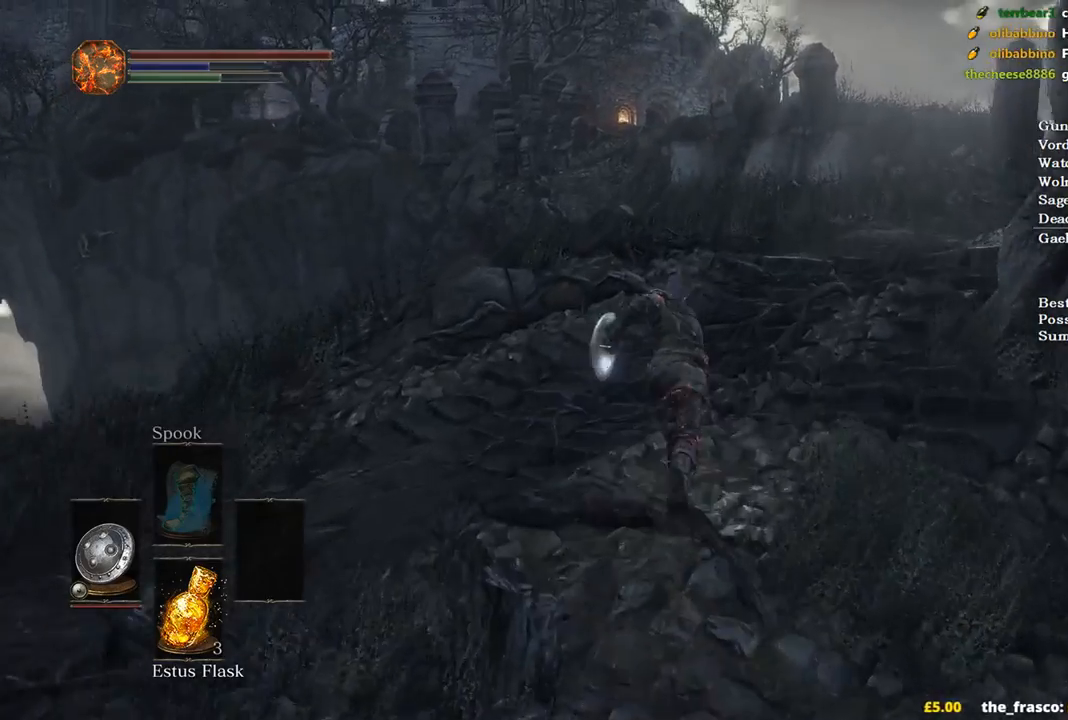
{"buttons": ["B"], "left_stick": "up", "right_stick": "down-left", "events": []}
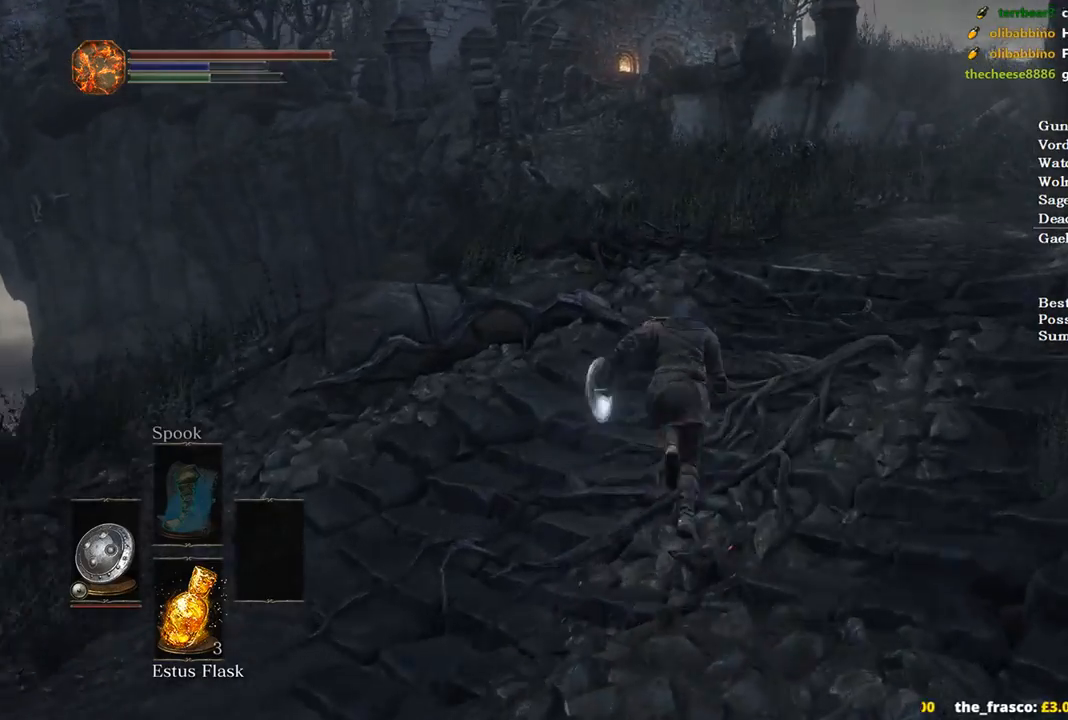
{"buttons": ["B"], "left_stick": "up", "right_stick": "center", "events": [[300, "right_stick", "center"]]}
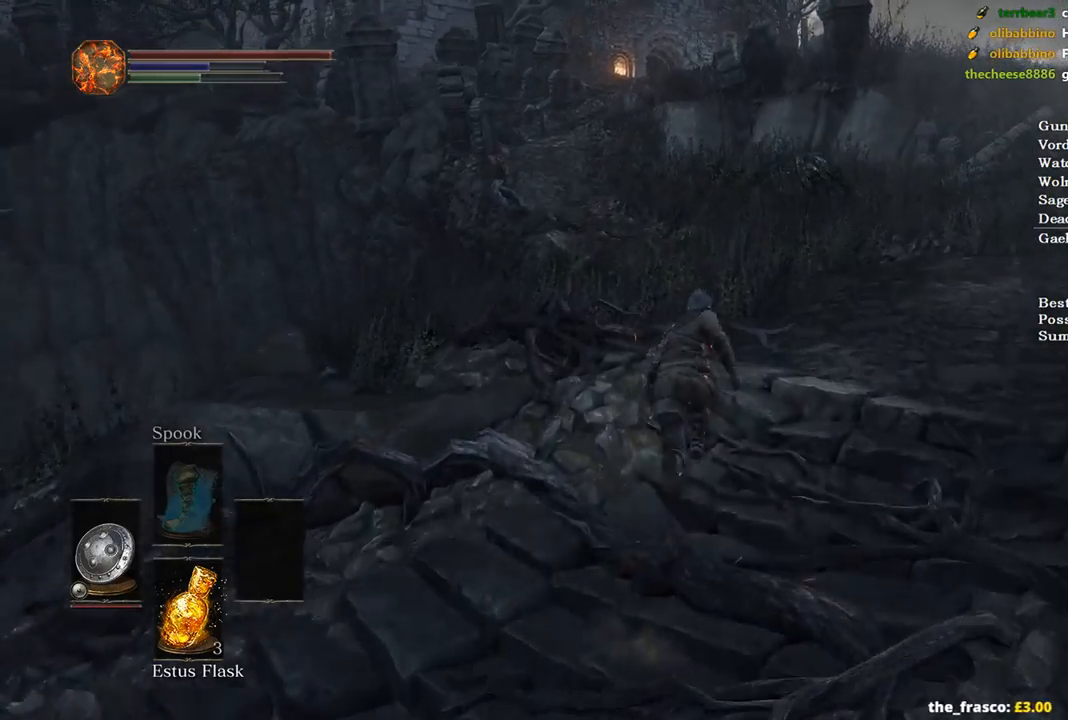
{"buttons": ["B"], "left_stick": "up", "right_stick": "center", "events": [[333, "A", "down"], [467, "A", "up"]]}
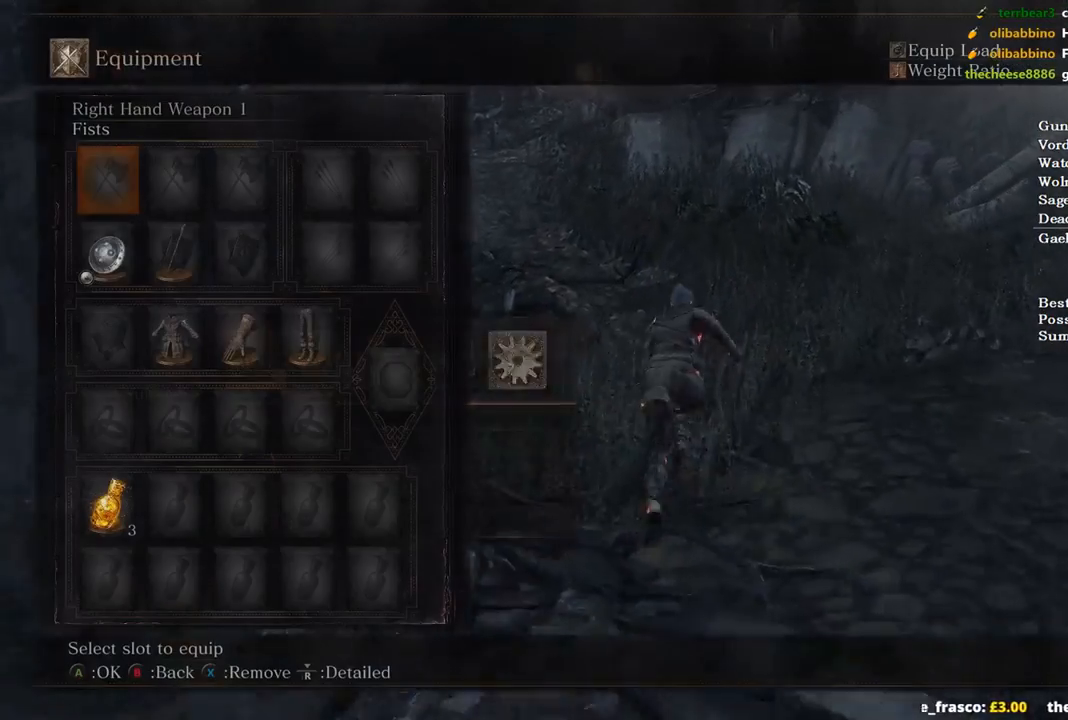
{"buttons": ["B"], "left_stick": "up", "right_stick": "center", "events": []}
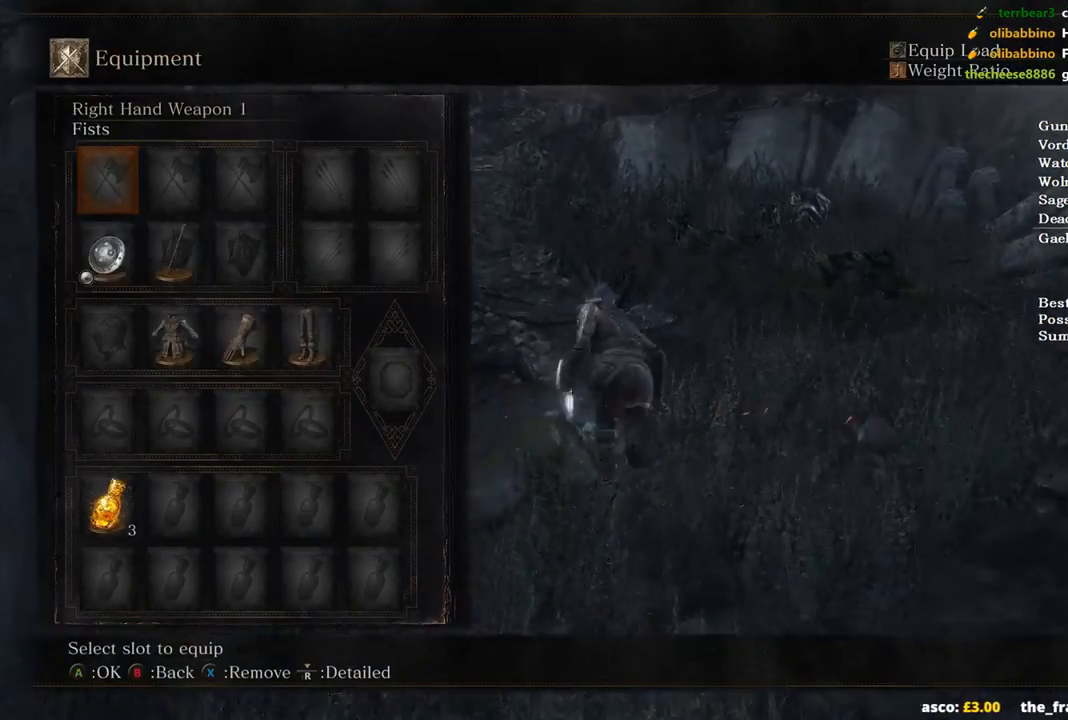
{"buttons": ["B"], "left_stick": "up", "right_stick": "center", "events": [[67, "right_stick", "down"], [200, "right_stick", "center"]]}
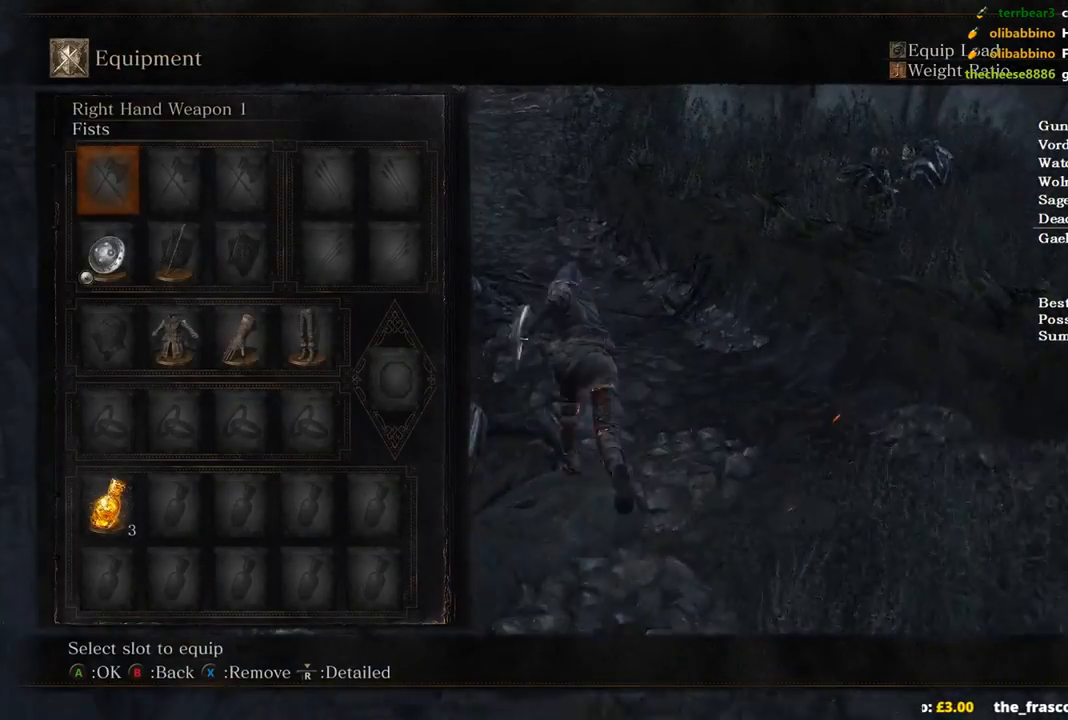
{"buttons": ["B", "DPAD_RIGHT"], "left_stick": "up", "right_stick": "center", "events": [[100, "A", "down"], [200, "A", "up"], [467, "DPAD_RIGHT", "down"]]}
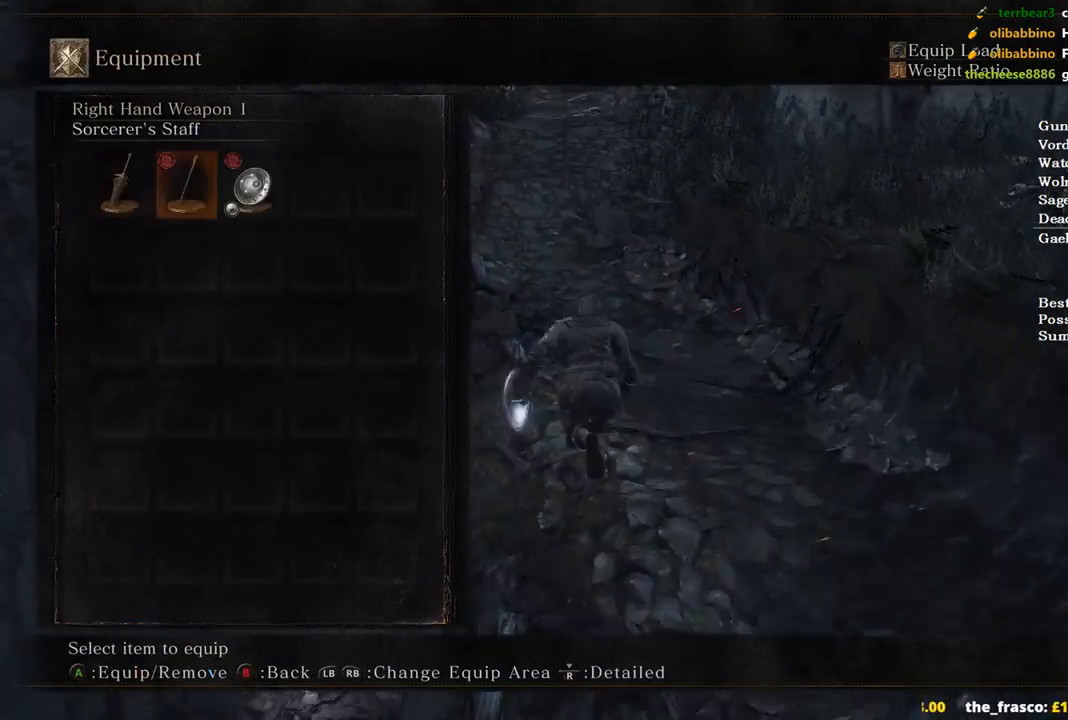
{"buttons": ["B", "R3"], "left_stick": "up", "right_stick": "center", "events": [[67, "DPAD_RIGHT", "up"], [200, "DPAD_LEFT", "down"], [233, "A", "down"], [300, "DPAD_LEFT", "up"], [333, "A", "up"], [467, "R3", "down"]]}
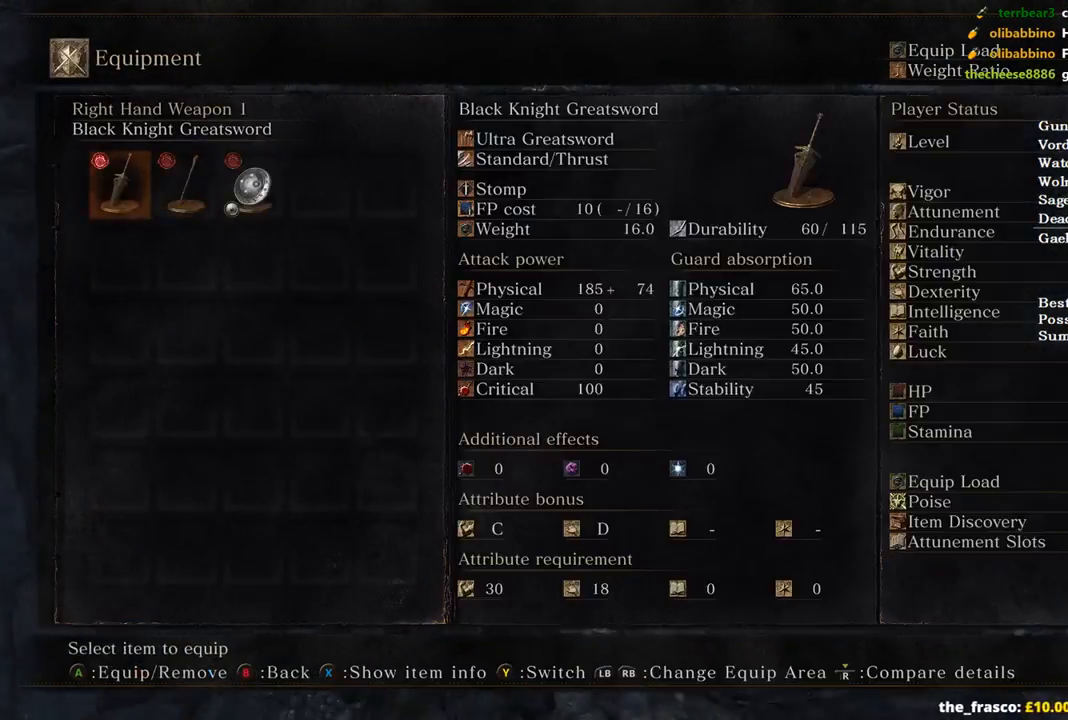
{"buttons": ["B"], "left_stick": "up", "right_stick": "center", "events": [[33, "R3", "up"]]}
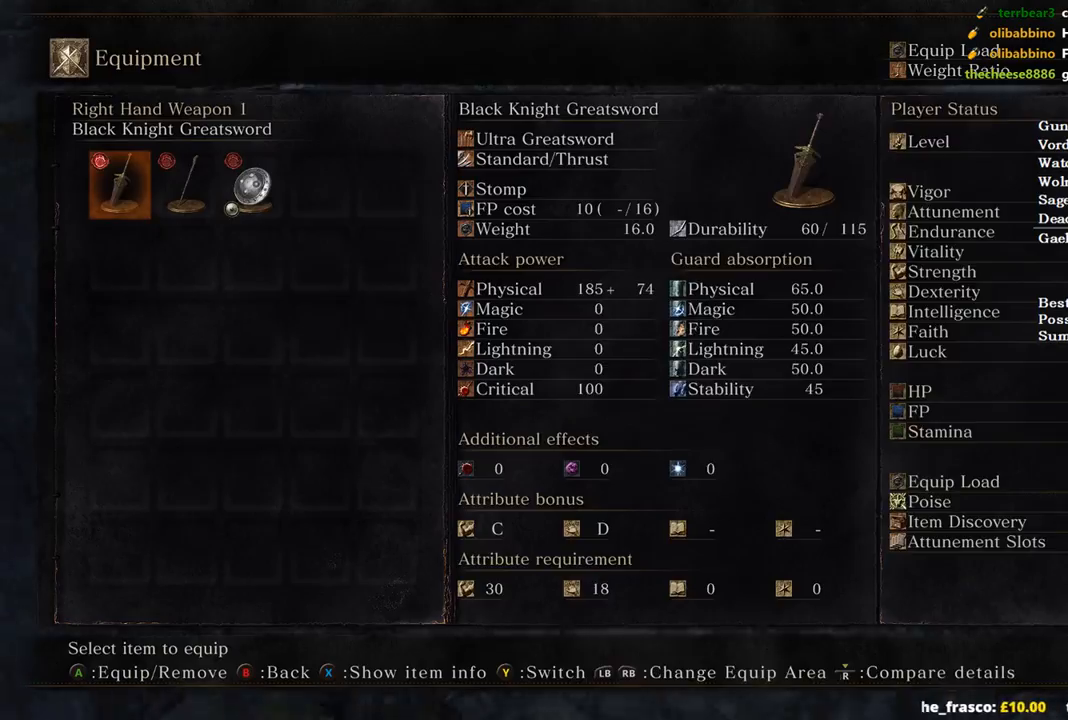
{"buttons": [], "left_stick": "up", "right_stick": "center", "events": [[167, "R3", "down"], [300, "B", "up"], [300, "R3", "up"]]}
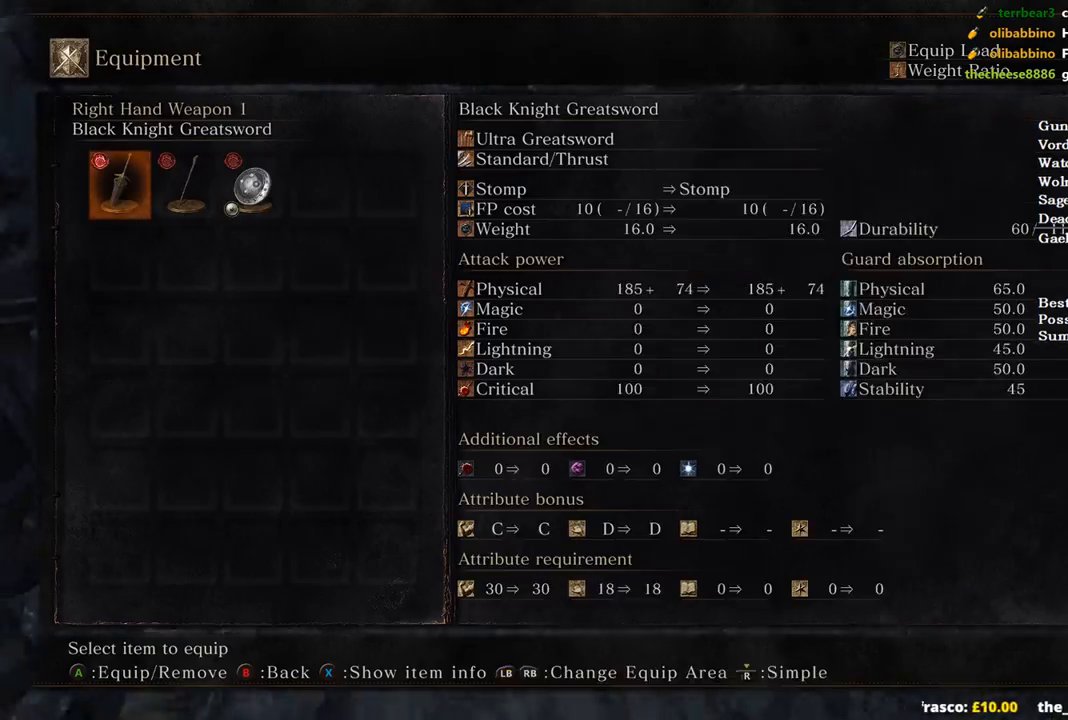
{"buttons": ["B"], "left_stick": "up", "right_stick": "center", "events": [[33, "R3", "down"], [67, "right_stick", "up-right"], [133, "R3", "up"], [167, "right_stick", "down-left"], [233, "right_stick", "center"], [500, "B", "down"]]}